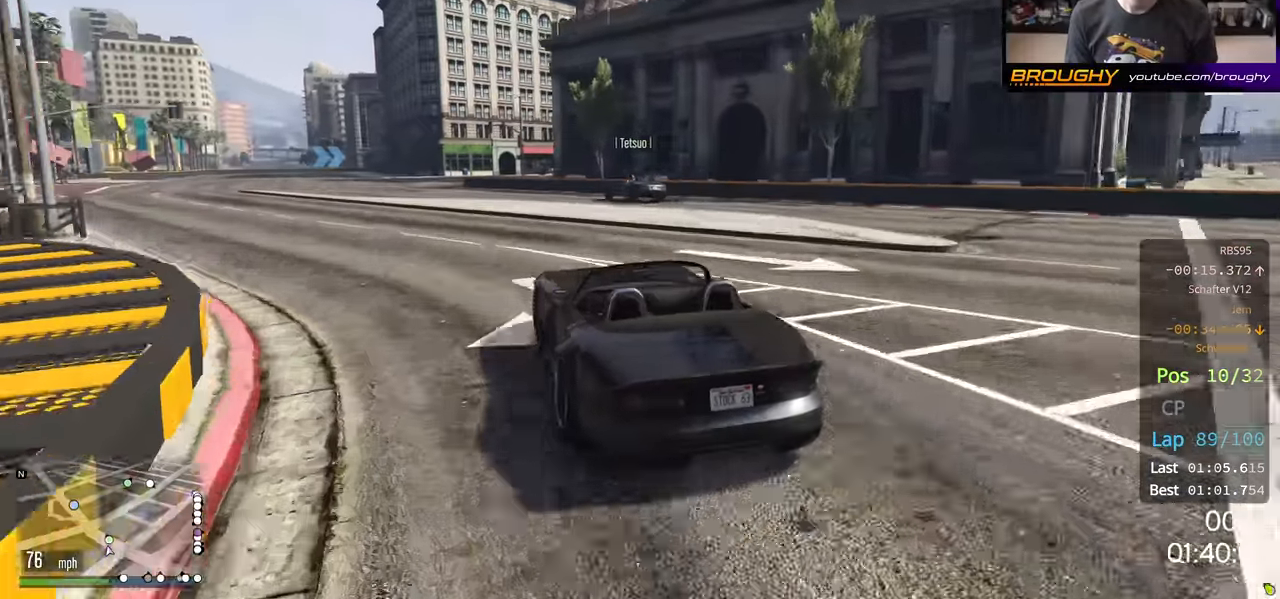
Gameplay with a controller (Xbox layout); each line is a JSON object with the inputs held at the frame after it. "events" lists button and stick changes between this image and that frame as [ms after this image, input, new state], when the widget could be followed in between.
{"buttons": ["R2"], "left_stick": "center", "right_stick": "center", "events": [[100, "left_stick", "center"], [184, "left_stick", "up-left"], [334, "left_stick", "center"]]}
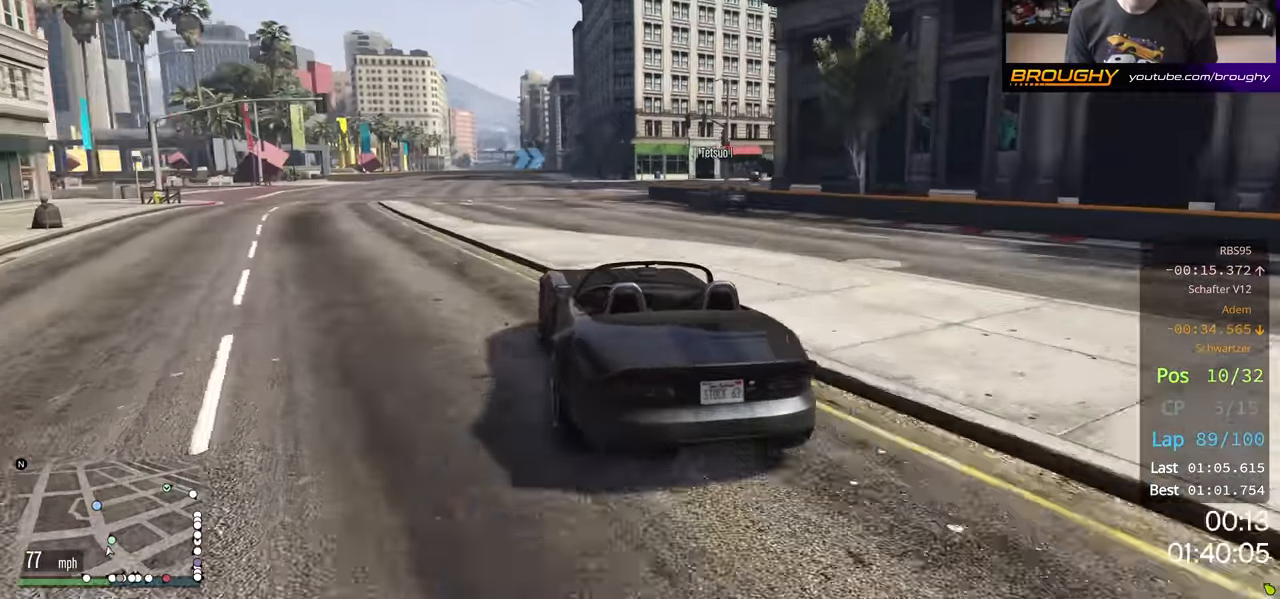
{"buttons": ["R2"], "left_stick": "center", "right_stick": "center", "events": [[67, "left_stick", "up-left"], [184, "left_stick", "center"], [317, "left_stick", "up-left"], [434, "left_stick", "center"]]}
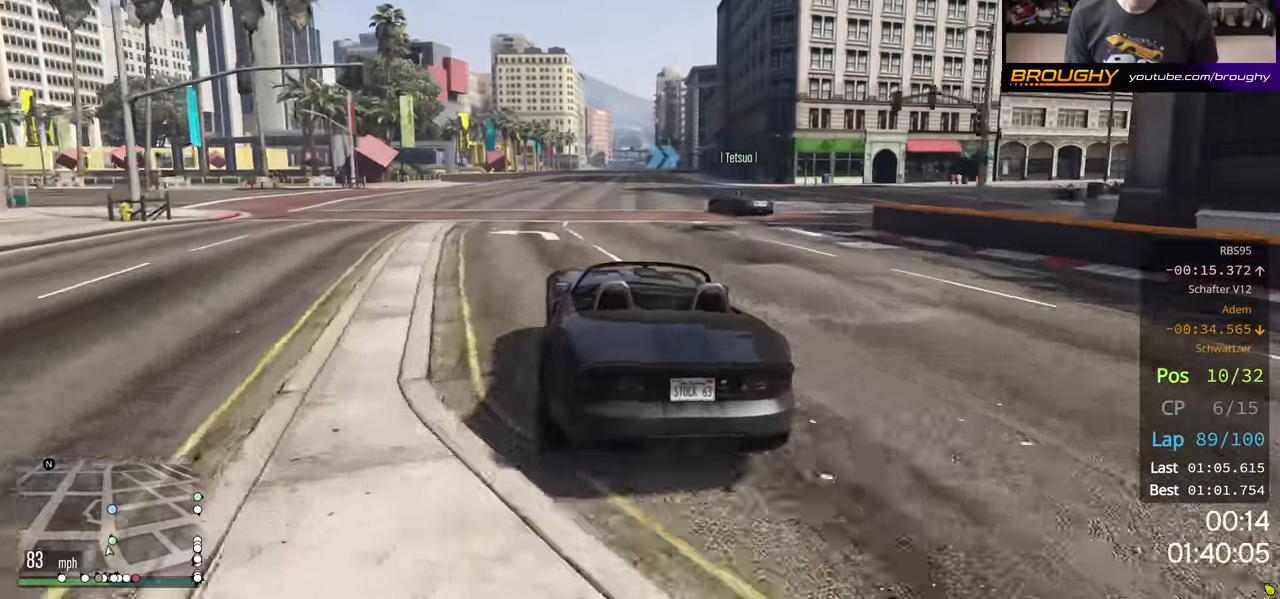
{"buttons": ["R2"], "left_stick": "center", "right_stick": "center", "events": [[100, "left_stick", "left"], [250, "left_stick", "center"]]}
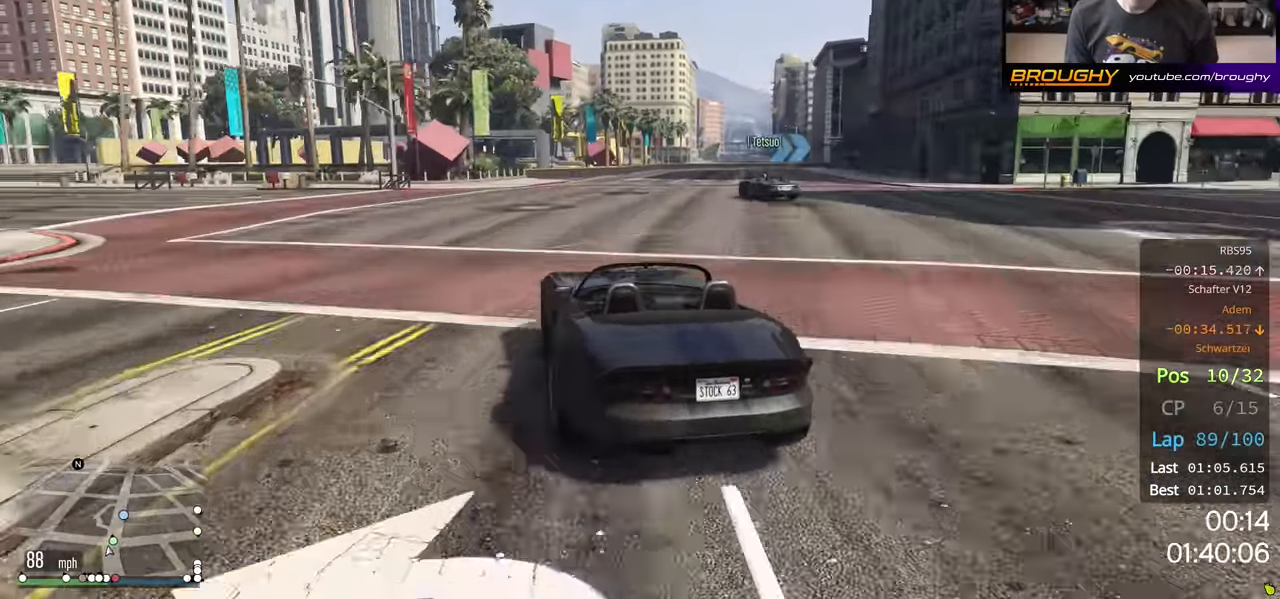
{"buttons": ["R2"], "left_stick": "center", "right_stick": "center", "events": [[250, "left_stick", "right"], [433, "left_stick", "center"]]}
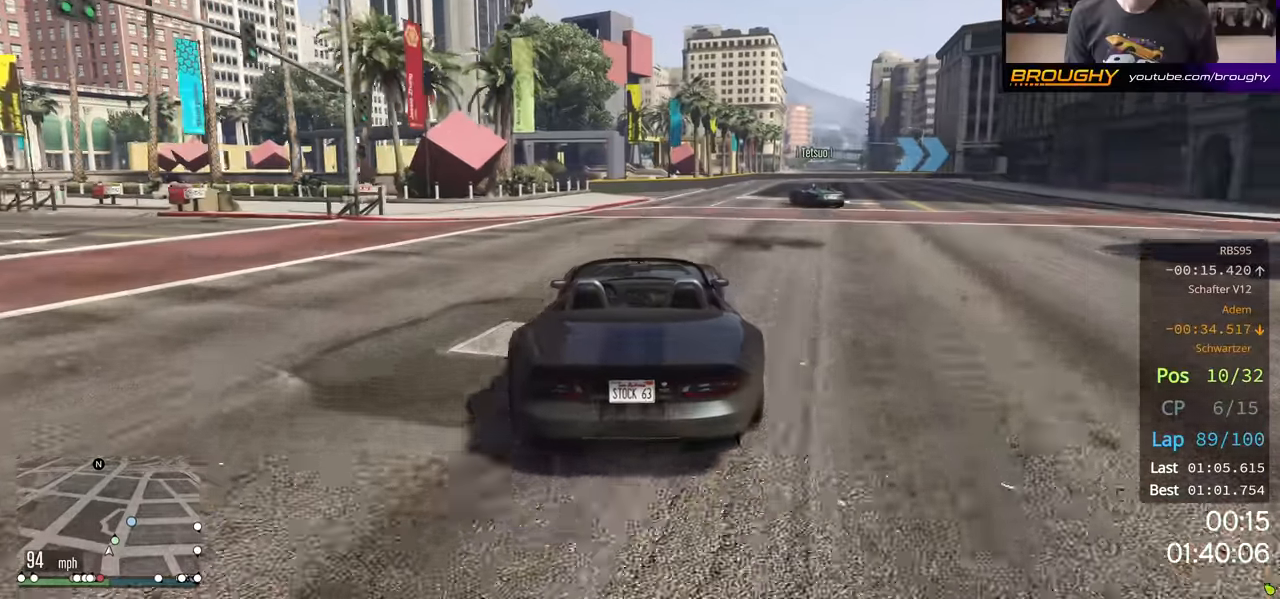
{"buttons": ["R2"], "left_stick": "right", "right_stick": "center", "events": [[83, "left_stick", "right"]]}
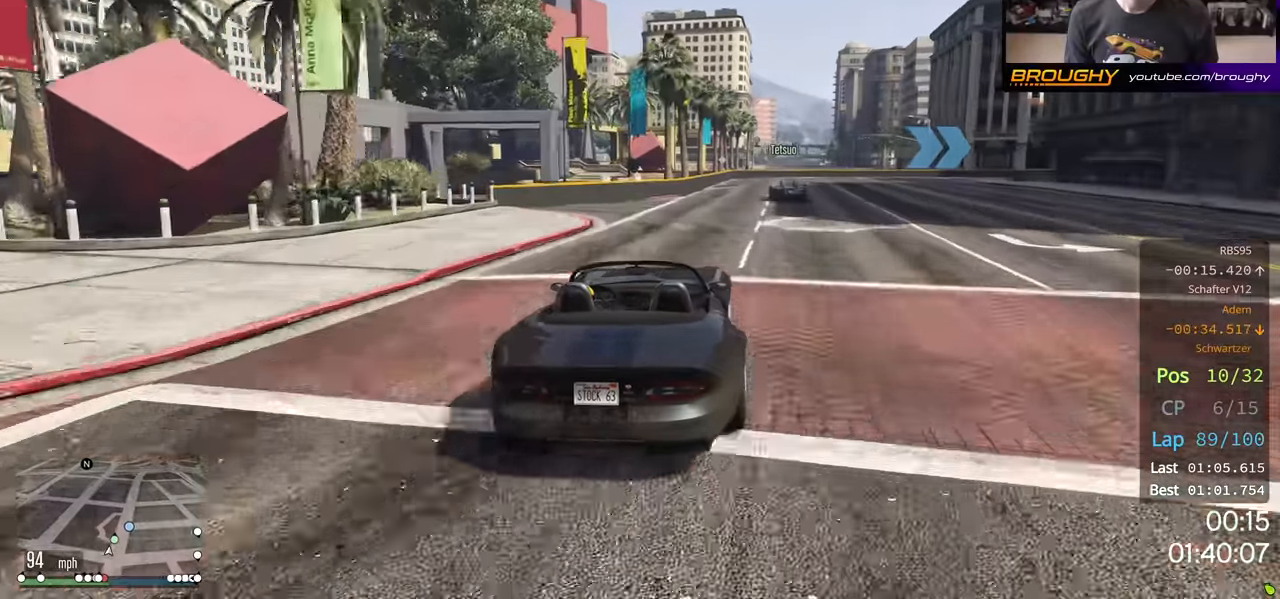
{"buttons": ["R2"], "left_stick": "right", "right_stick": "center", "events": [[33, "left_stick", "center"], [233, "left_stick", "right"]]}
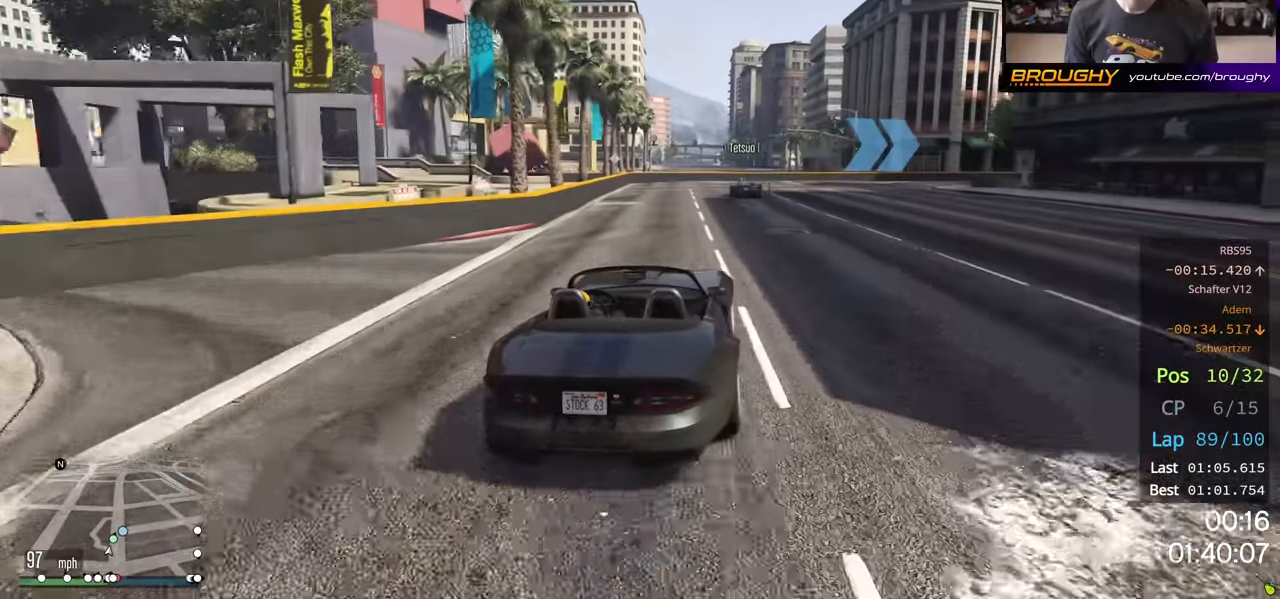
{"buttons": ["R2"], "left_stick": "right", "right_stick": "center", "events": [[133, "left_stick", "center"], [250, "left_stick", "right"]]}
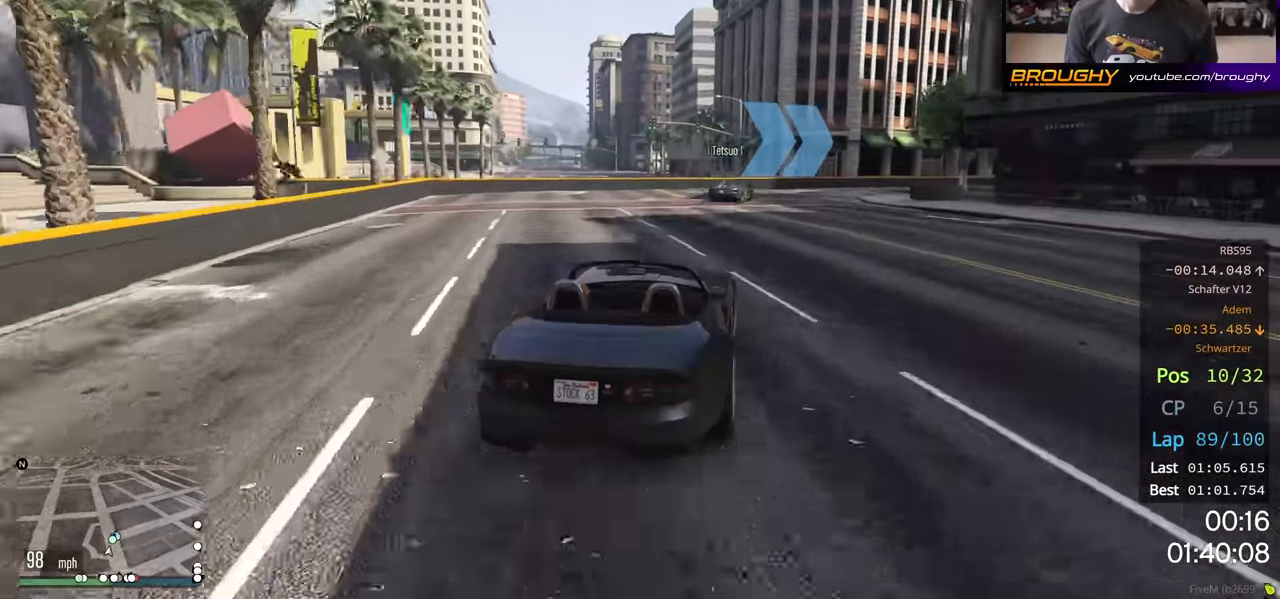
{"buttons": ["R2"], "left_stick": "right", "right_stick": "center", "events": []}
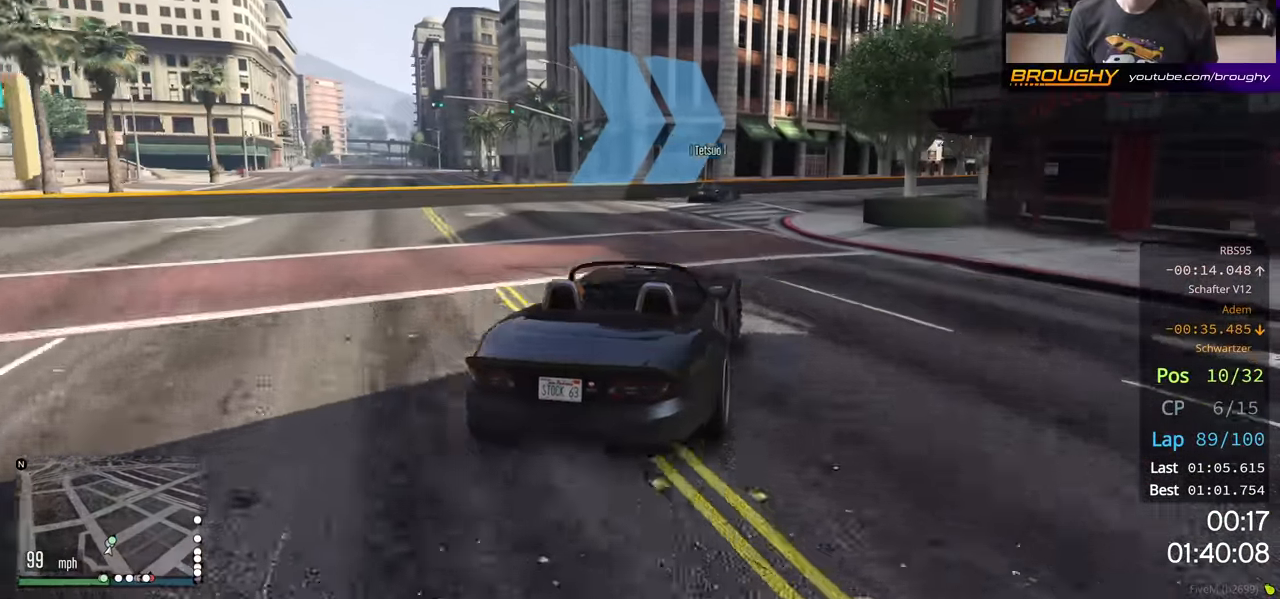
{"buttons": ["R2"], "left_stick": "right", "right_stick": "center", "events": []}
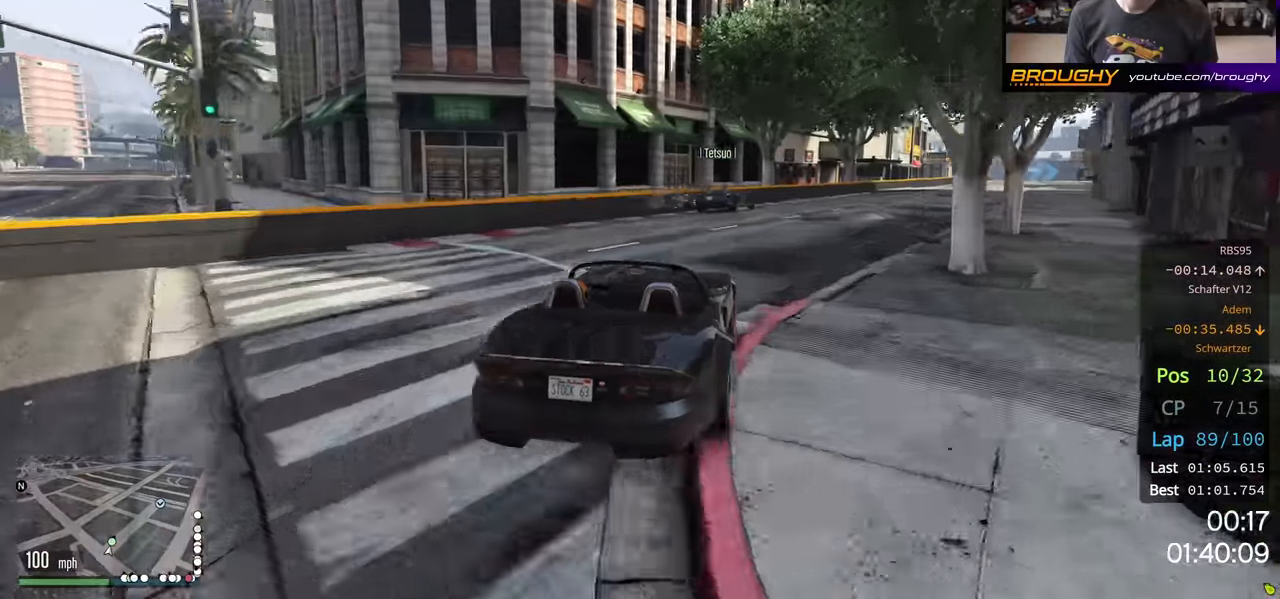
{"buttons": ["R2"], "left_stick": "right", "right_stick": "center", "events": [[16, "left_stick", "center"], [166, "left_stick", "right"], [300, "left_stick", "center"], [350, "left_stick", "right"]]}
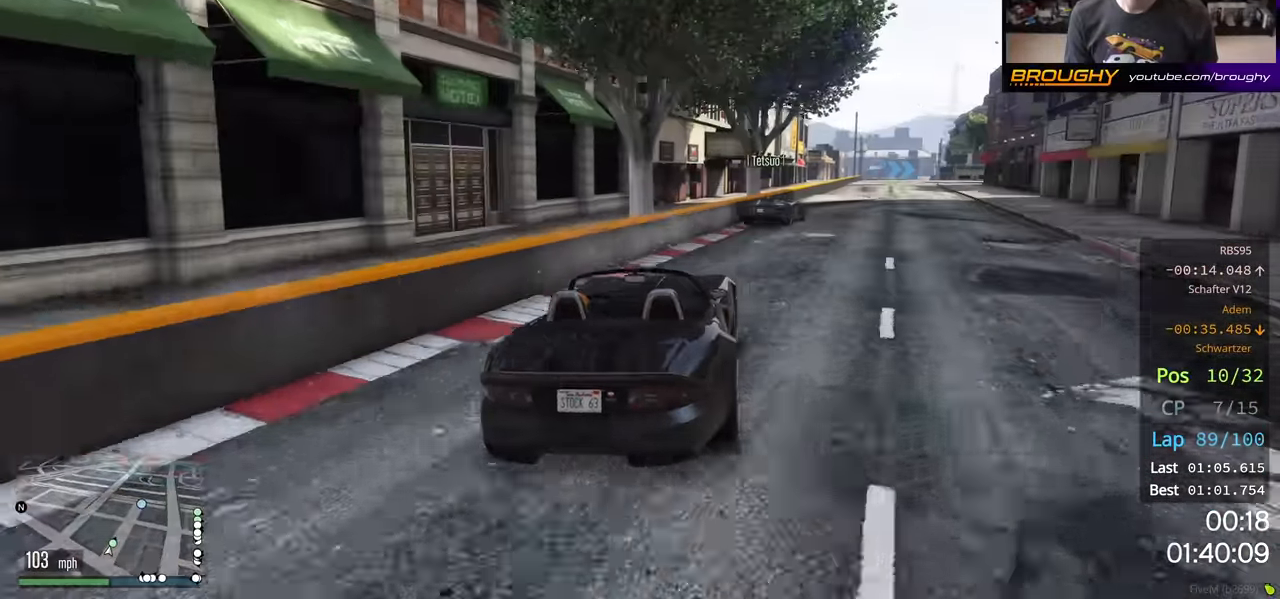
{"buttons": ["R2"], "left_stick": "left", "right_stick": "center", "events": [[266, "left_stick", "center"], [383, "left_stick", "left"]]}
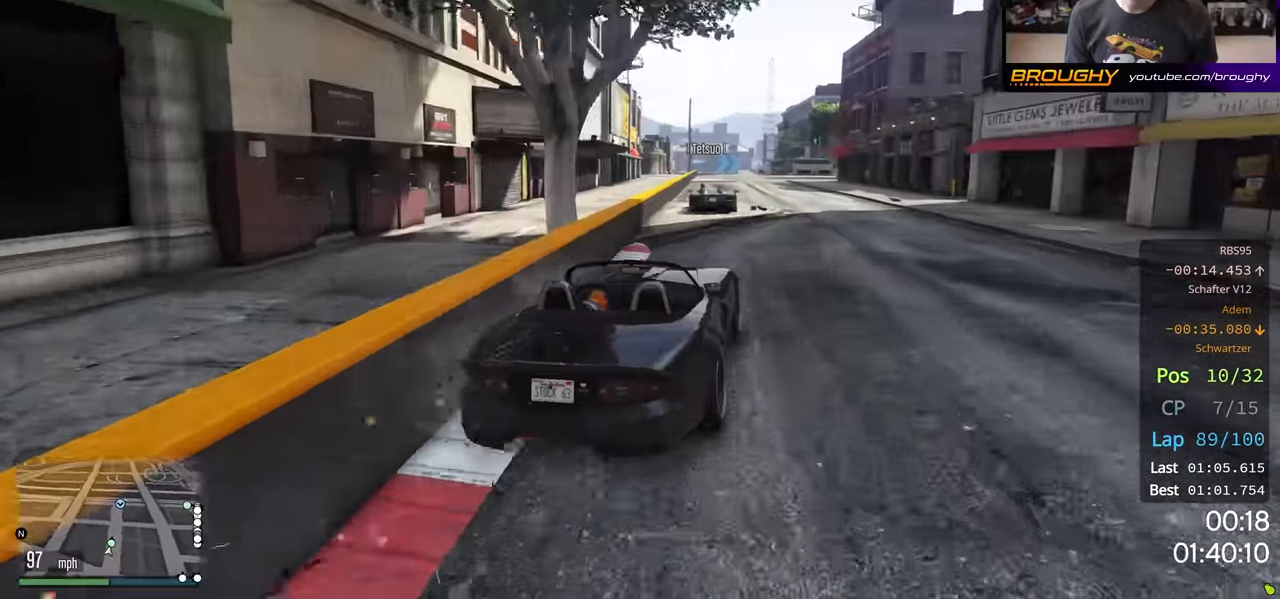
{"buttons": ["R2"], "left_stick": "center", "right_stick": "center", "events": [[233, "left_stick", "center"]]}
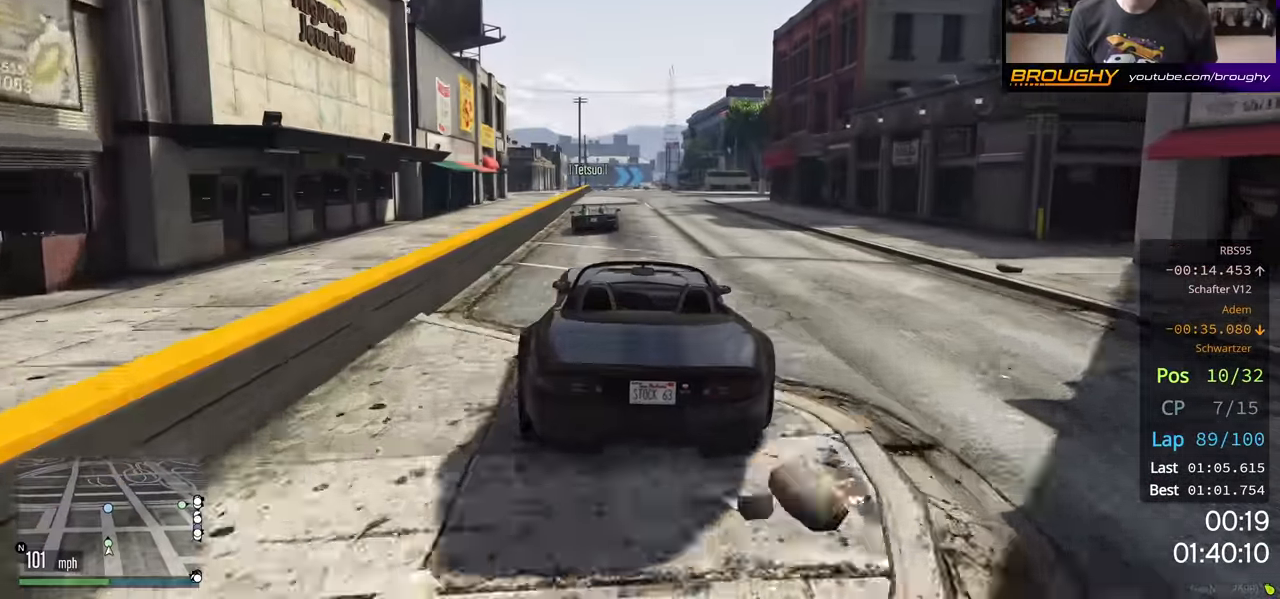
{"buttons": ["R2"], "left_stick": "center", "right_stick": "center", "events": [[183, "left_stick", "up-left"], [283, "left_stick", "center"]]}
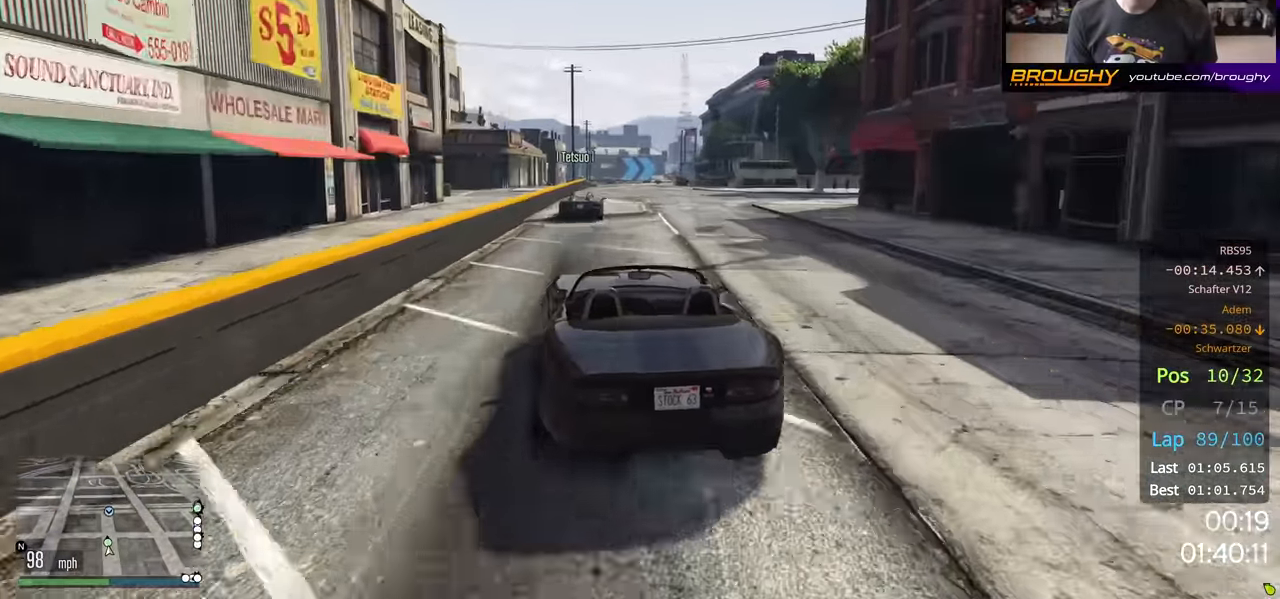
{"buttons": ["R2"], "left_stick": "center", "right_stick": "center", "events": [[384, "left_stick", "right"], [467, "left_stick", "center"]]}
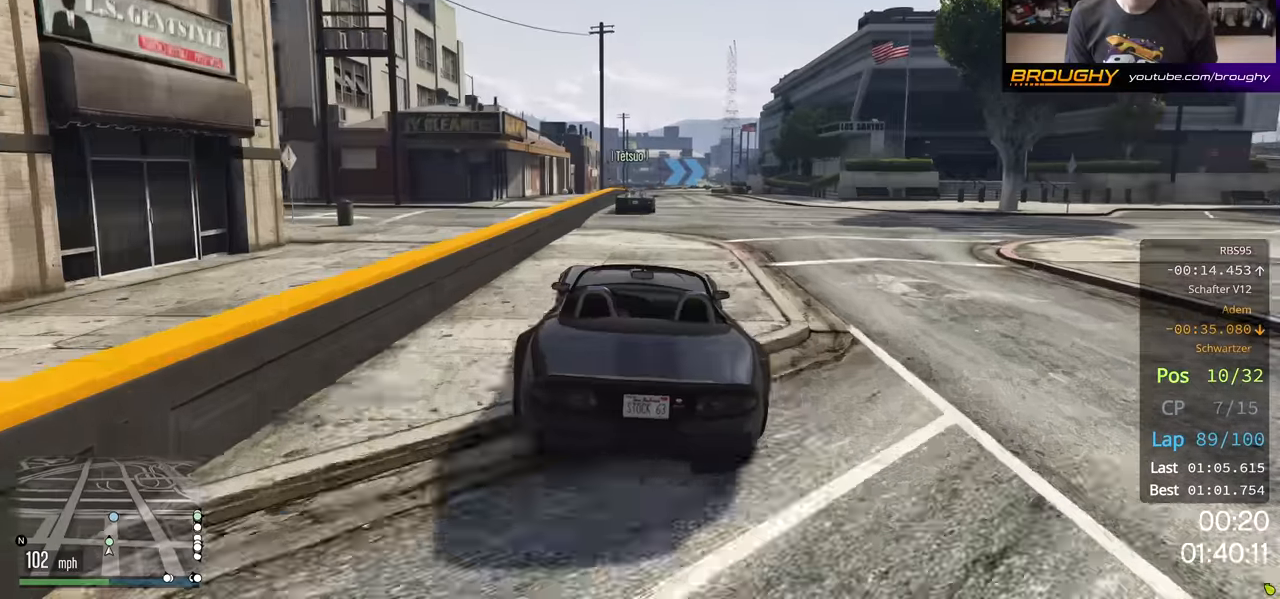
{"buttons": ["R2"], "left_stick": "center", "right_stick": "center", "events": []}
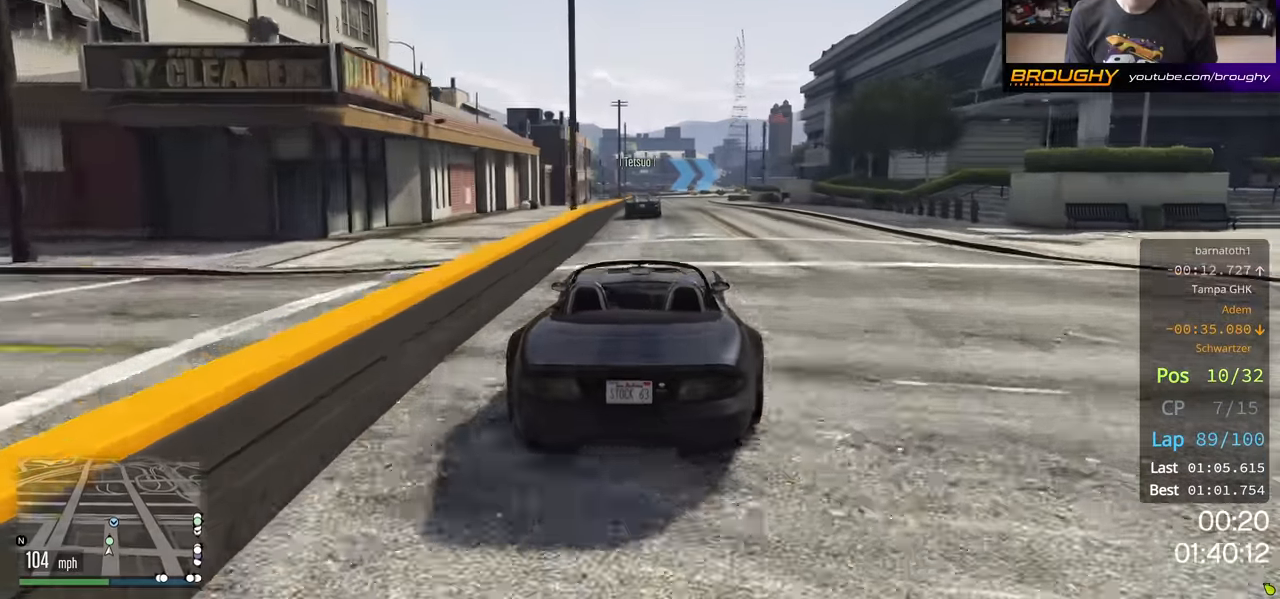
{"buttons": ["R2"], "left_stick": "center", "right_stick": "center", "events": []}
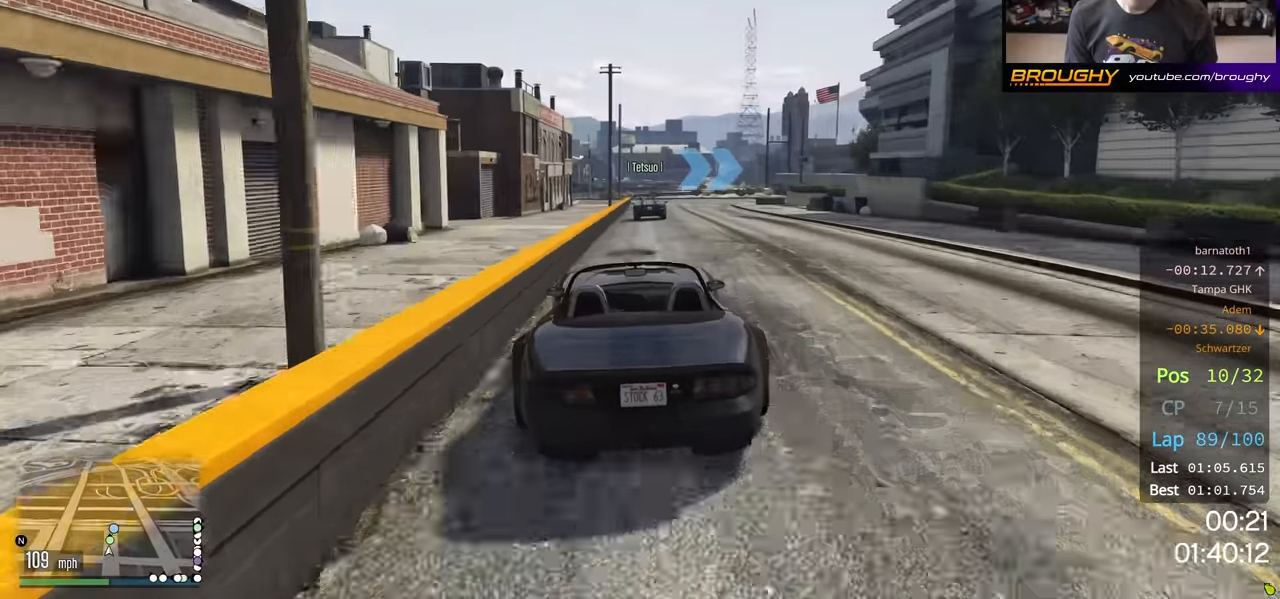
{"buttons": ["L2"], "left_stick": "right", "right_stick": "center", "events": [[84, "L2", "down"], [150, "R2", "up"], [400, "L2", "up"], [434, "L2", "down"], [484, "left_stick", "right"]]}
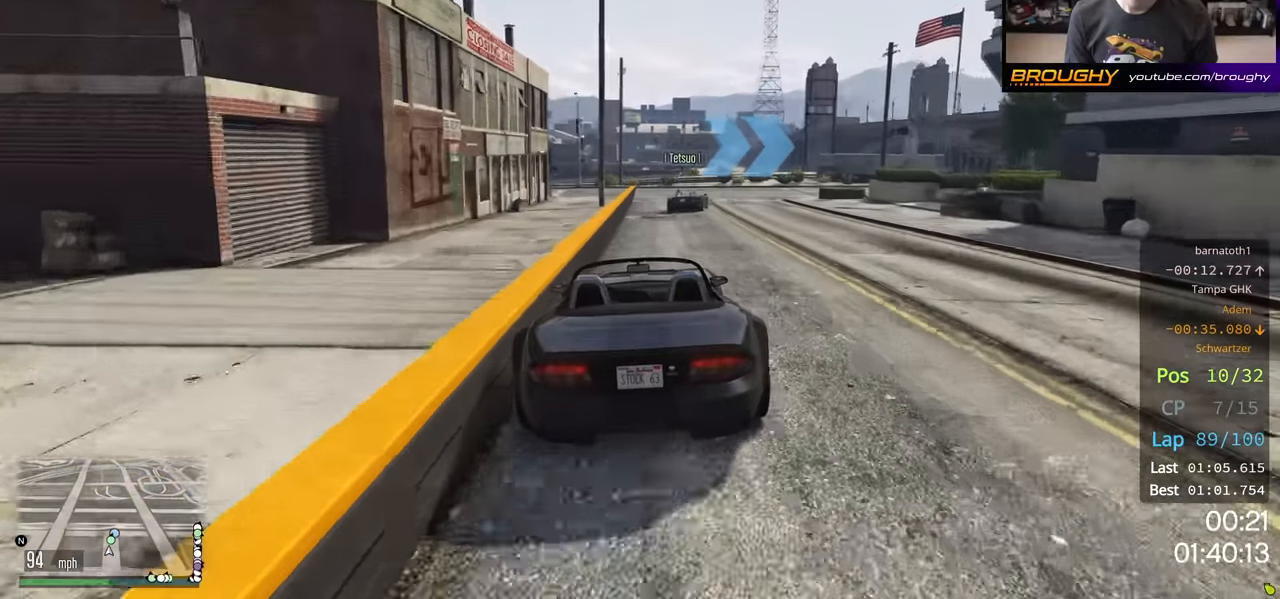
{"buttons": [], "left_stick": "right", "right_stick": "center", "events": [[167, "L2", "up"], [267, "L2", "down"], [434, "L2", "up"]]}
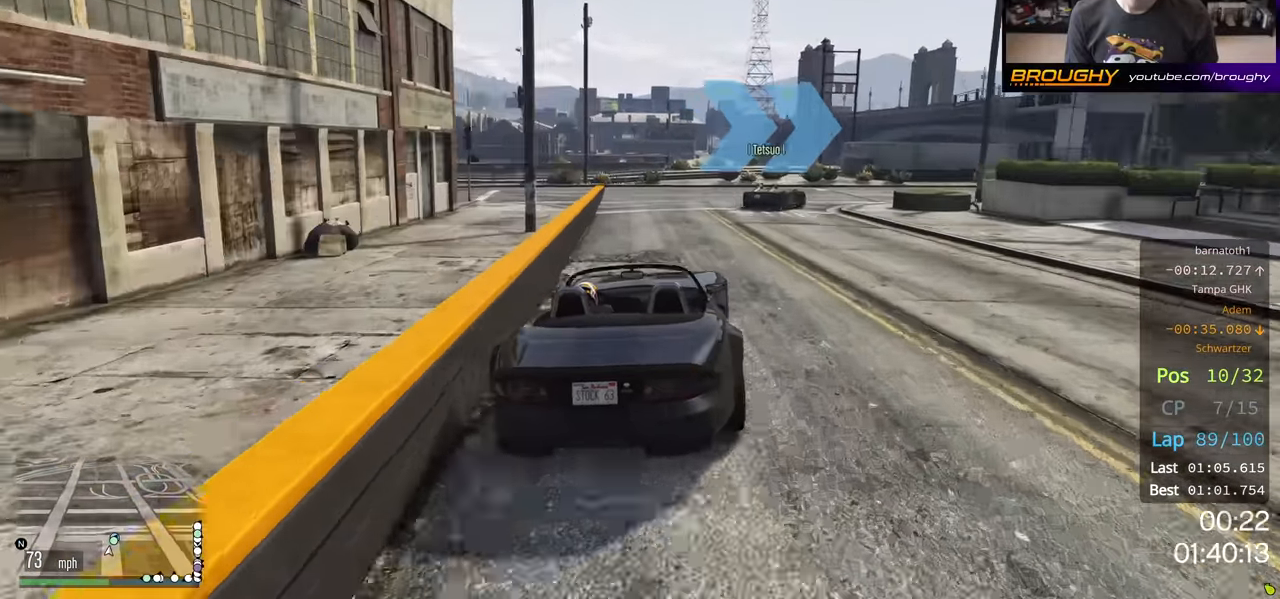
{"buttons": [], "left_stick": "right", "right_stick": "center", "events": [[34, "L2", "down"], [150, "L2", "up"]]}
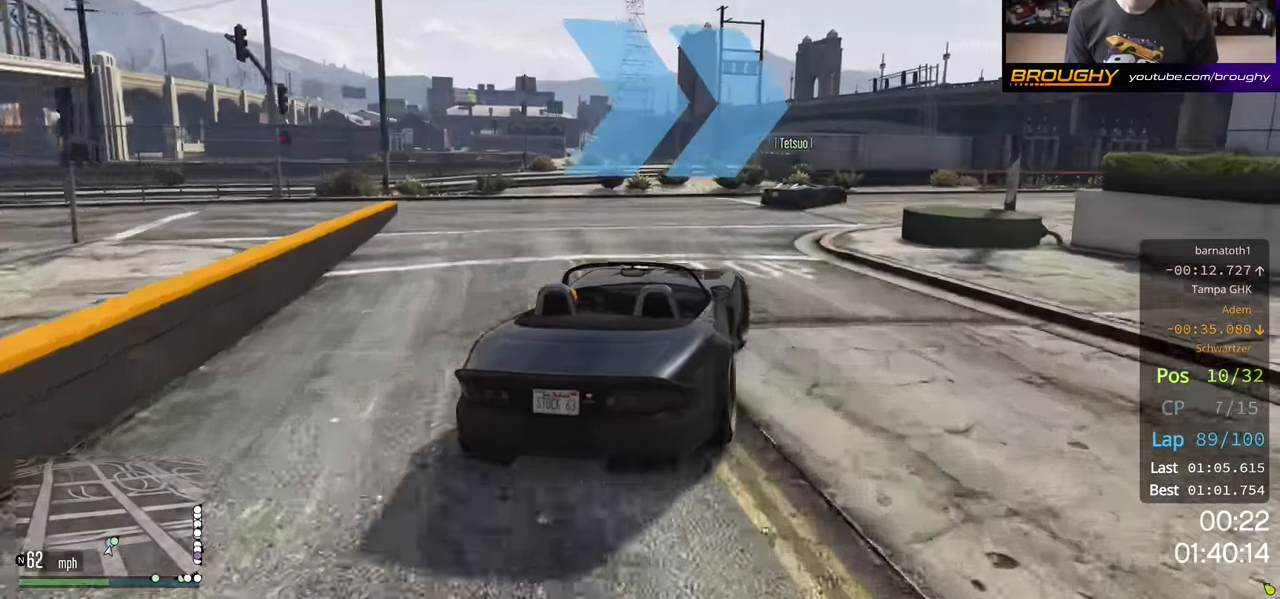
{"buttons": ["R2"], "left_stick": "right", "right_stick": "center", "events": [[217, "R2", "down"]]}
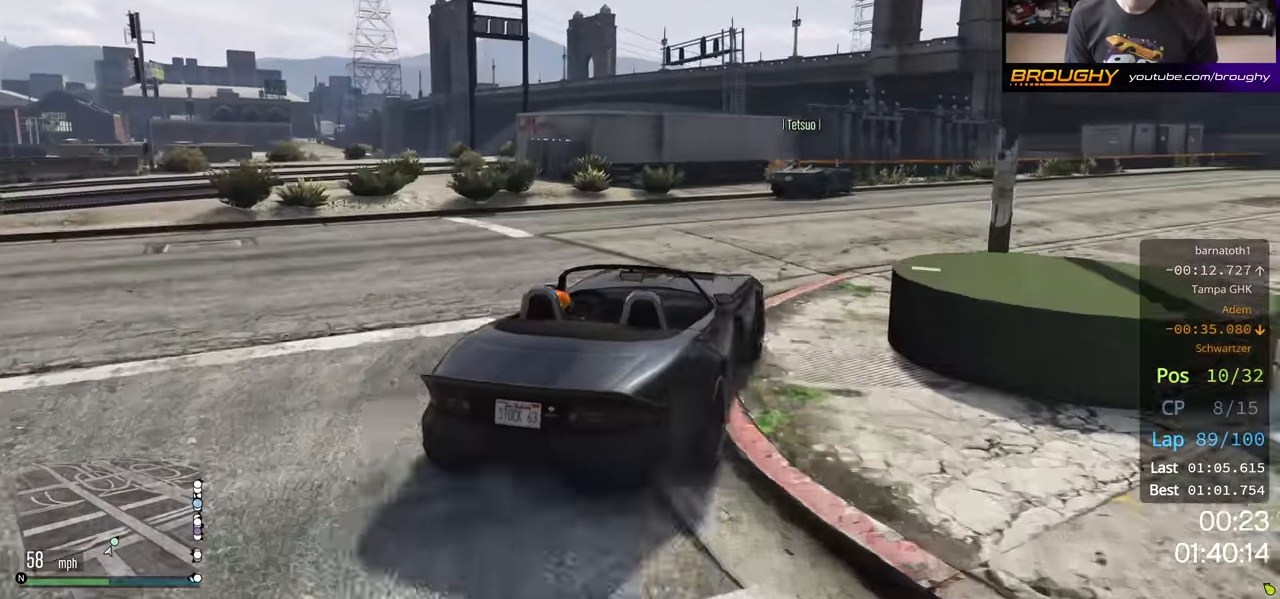
{"buttons": ["R2"], "left_stick": "right", "right_stick": "center", "events": [[350, "left_stick", "center"], [467, "left_stick", "right"]]}
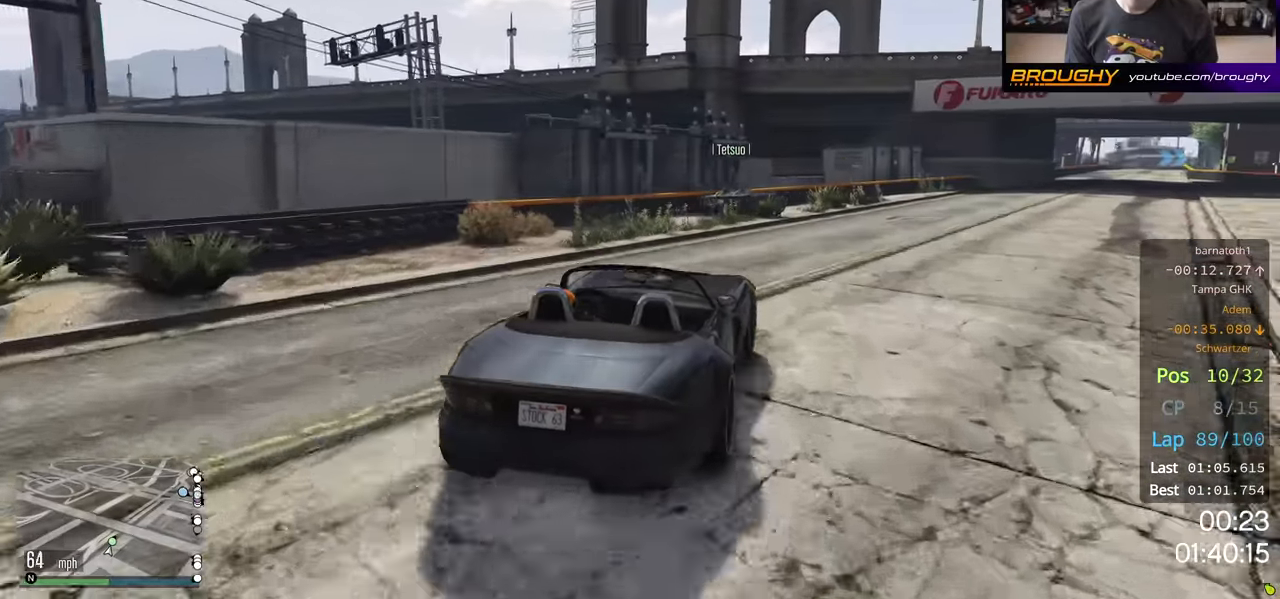
{"buttons": ["R2"], "left_stick": "right", "right_stick": "center", "events": []}
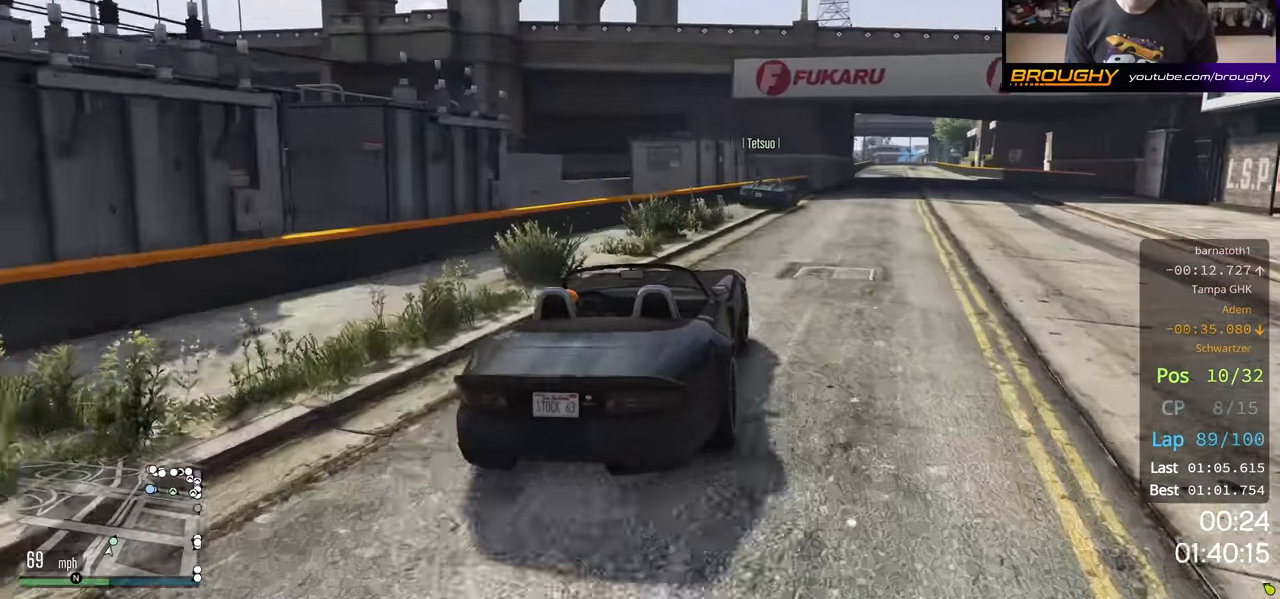
{"buttons": ["R2"], "left_stick": "center", "right_stick": "center", "events": [[184, "left_stick", "center"]]}
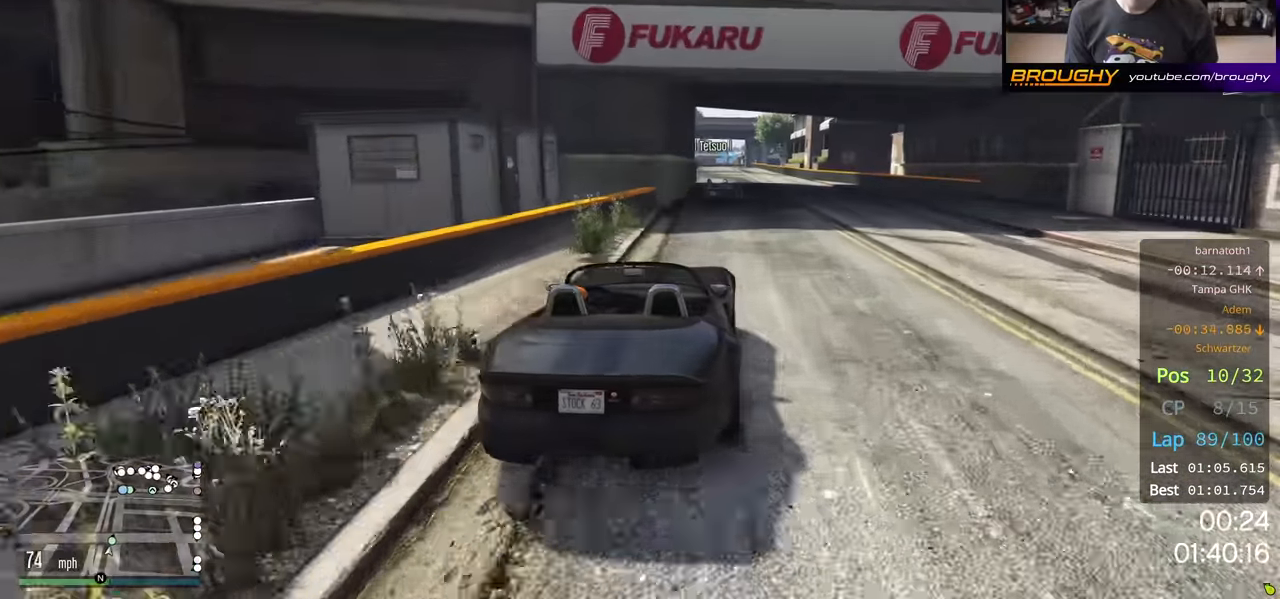
{"buttons": ["R2"], "left_stick": "center", "right_stick": "center", "events": []}
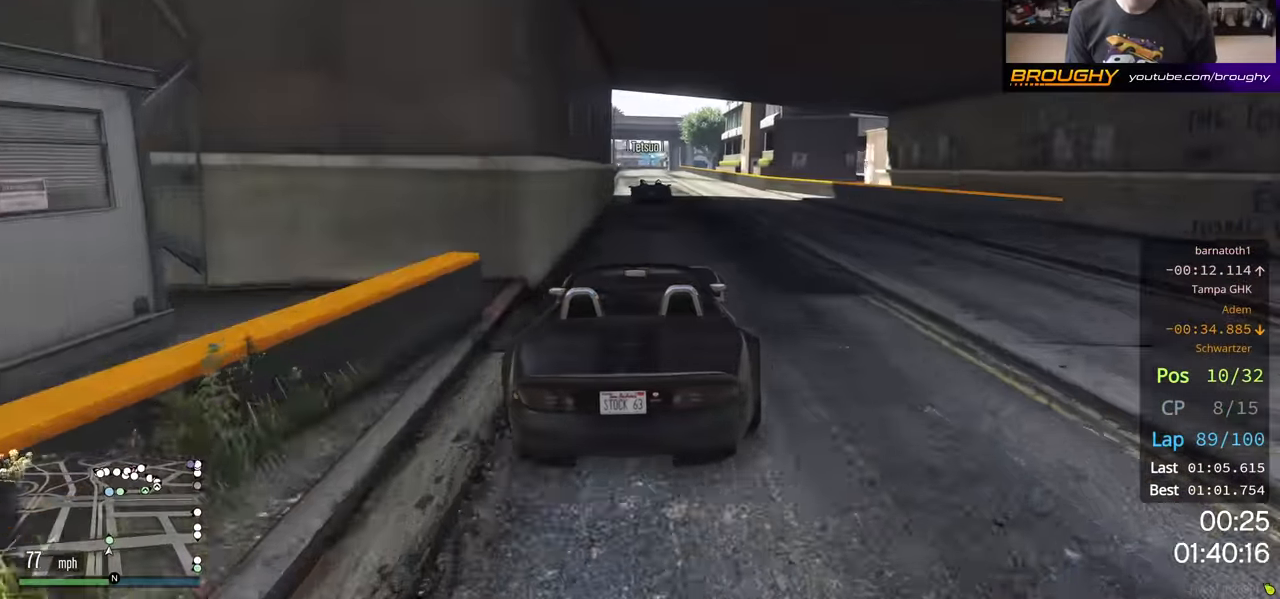
{"buttons": ["R2"], "left_stick": "center", "right_stick": "center", "events": []}
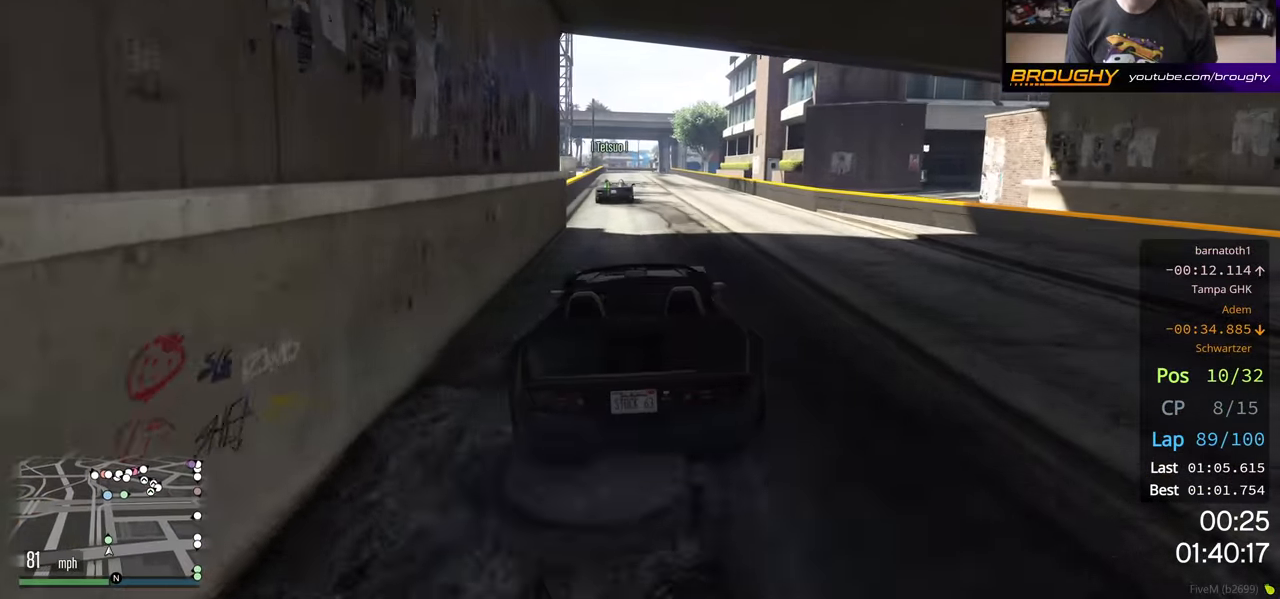
{"buttons": ["R2"], "left_stick": "center", "right_stick": "center", "events": []}
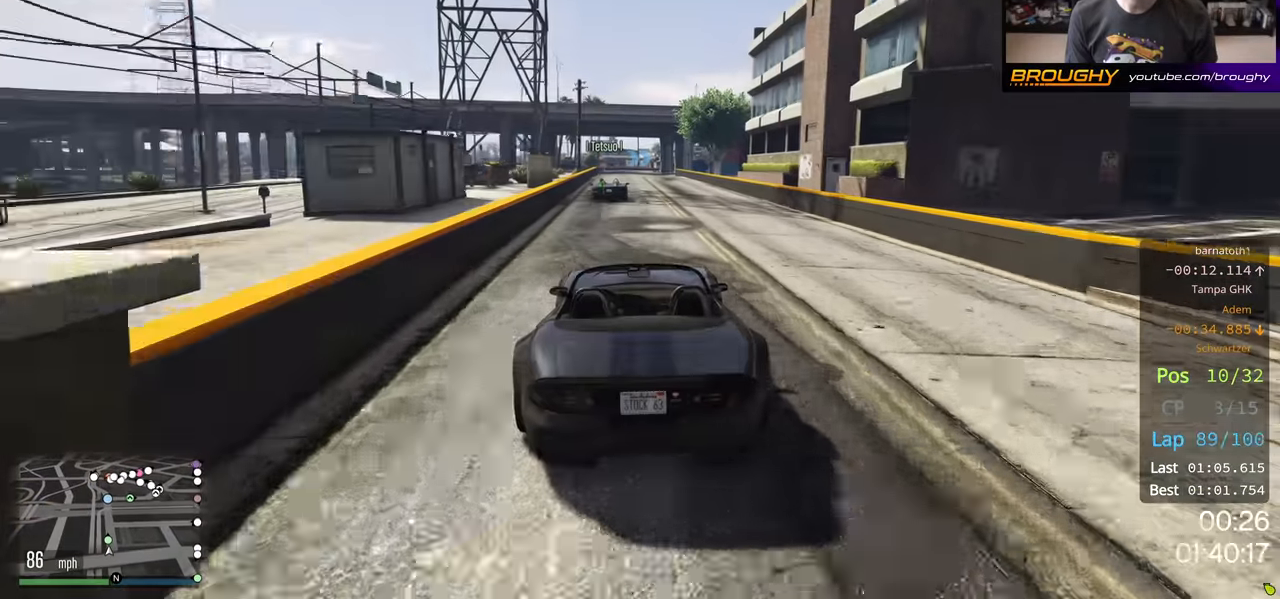
{"buttons": ["R2"], "left_stick": "center", "right_stick": "center", "events": []}
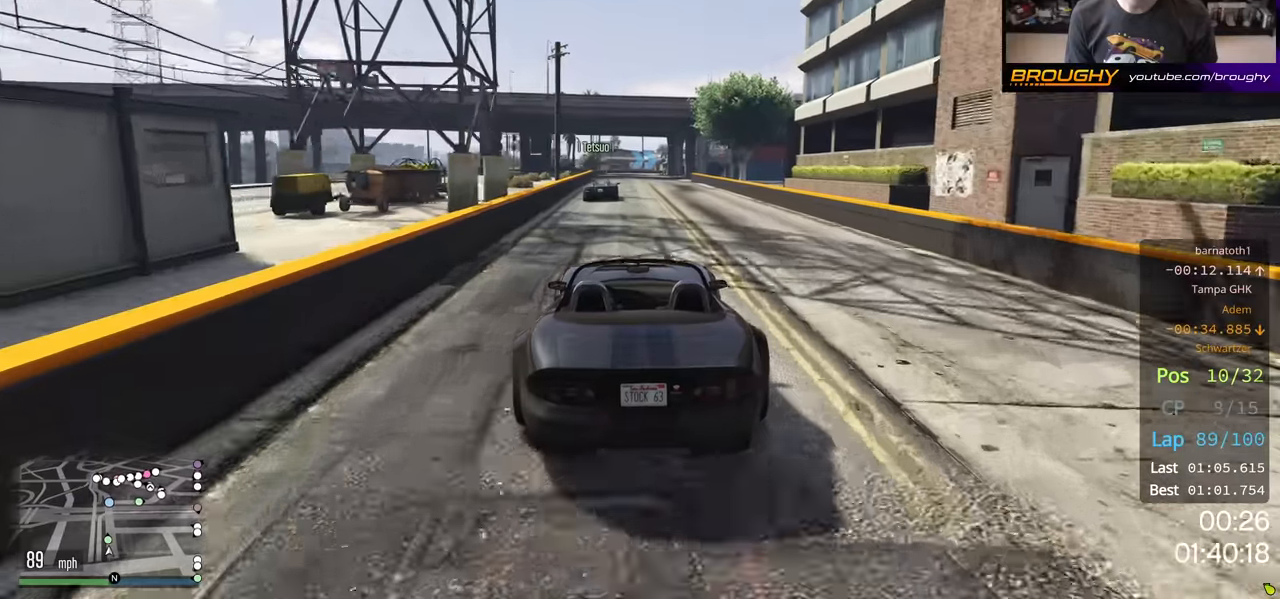
{"buttons": ["R2"], "left_stick": "center", "right_stick": "center", "events": []}
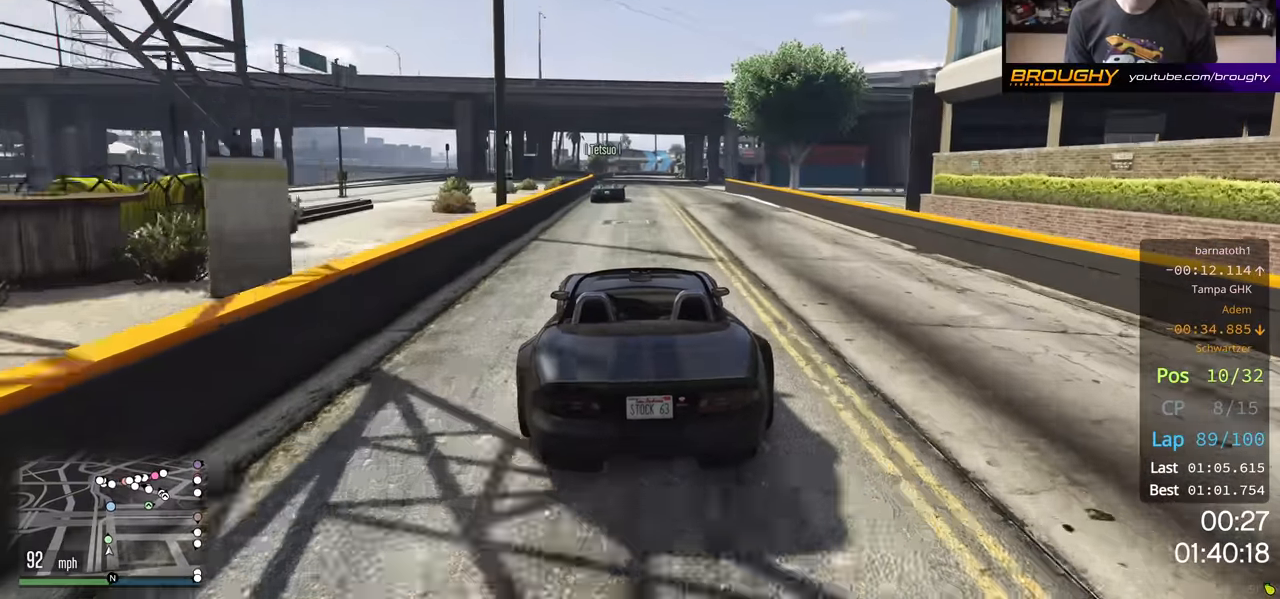
{"buttons": ["R2"], "left_stick": "center", "right_stick": "center", "events": []}
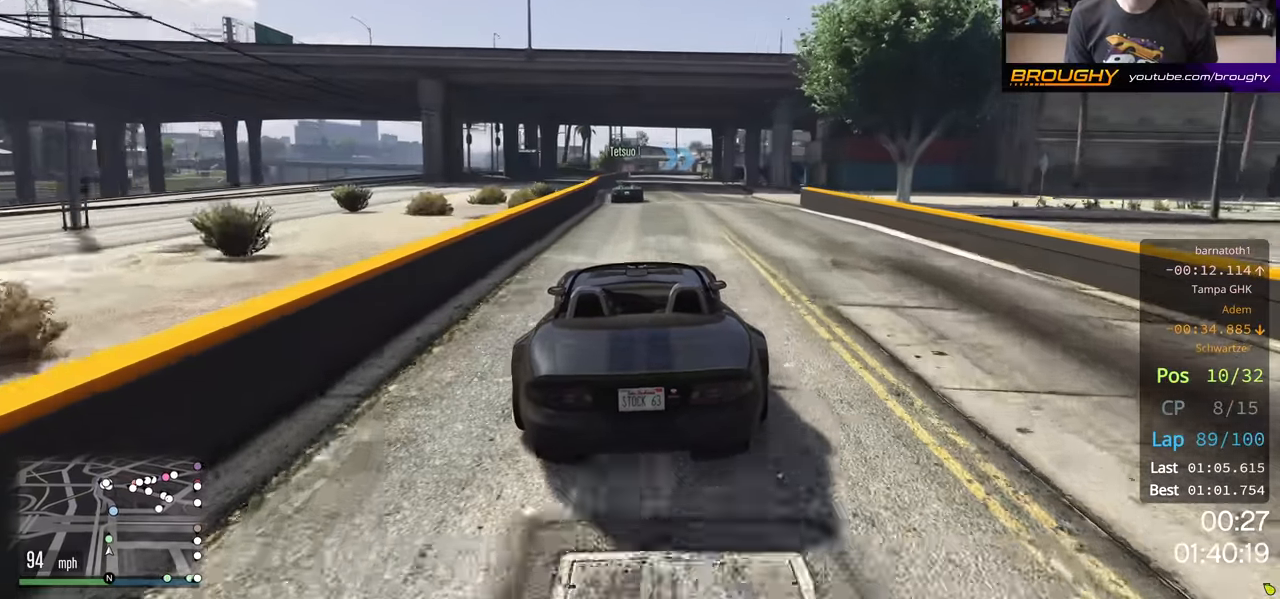
{"buttons": ["R2"], "left_stick": "center", "right_stick": "center", "events": []}